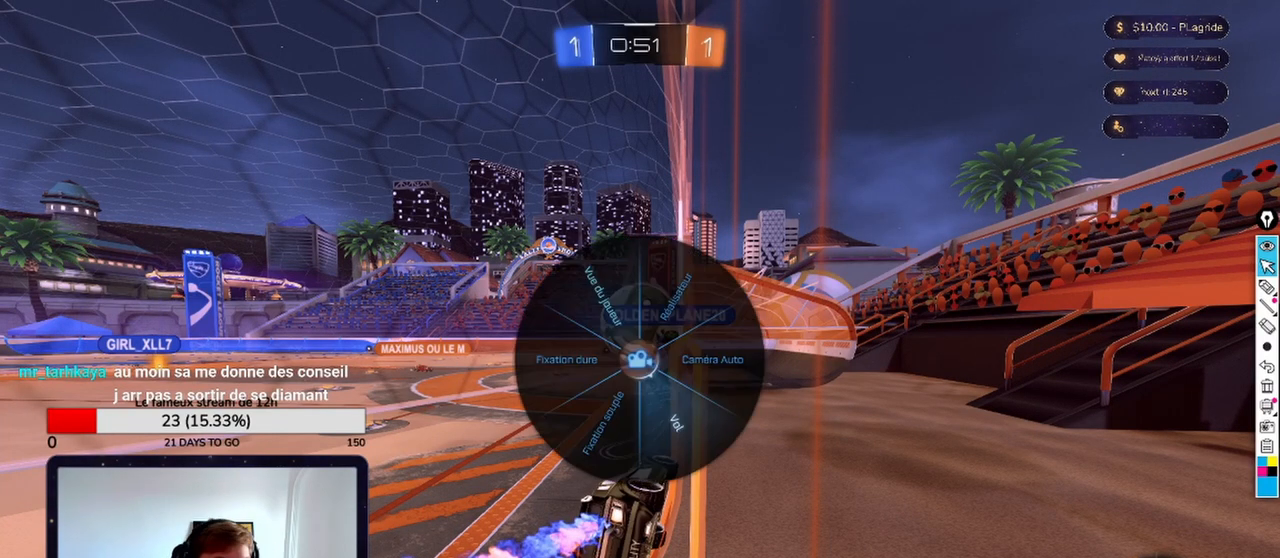
Gameplay with a controller (Xbox layout); each line is a JSON object with the inputs held at the frame after it. "events" lists button and stick changes between this image and that frame as [ms after this image, input, new state], when the widget could be followed in between.
{"buttons": [], "left_stick": "center", "right_stick": "center", "events": [[458, "Y", "up"], [500, "left_stick", "center"]]}
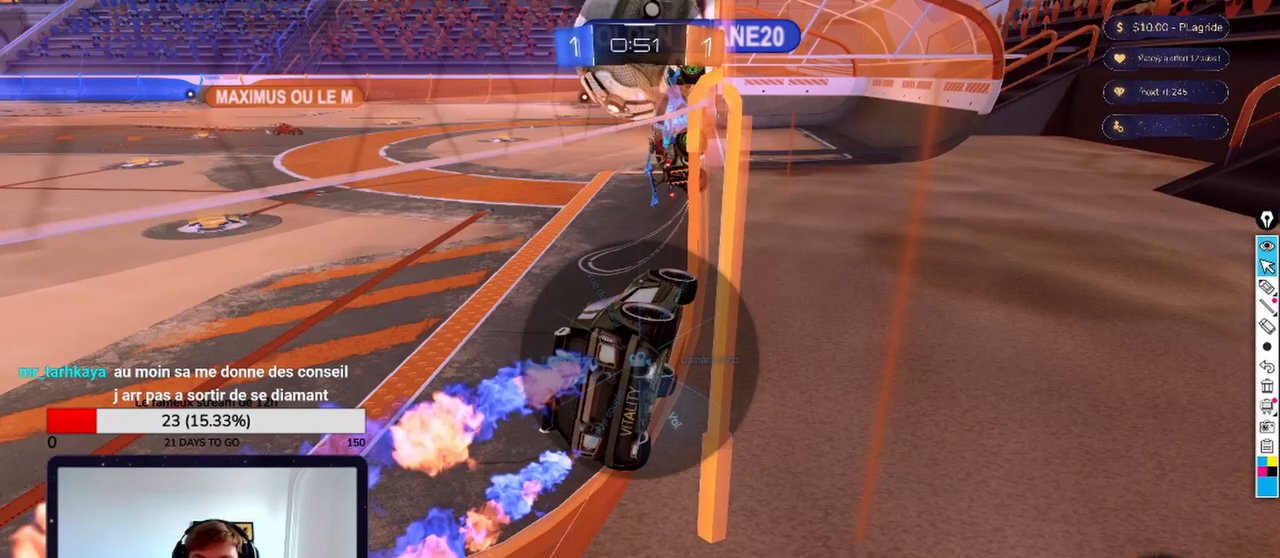
{"buttons": ["X"], "left_stick": "center", "right_stick": "center", "events": [[125, "X", "down"]]}
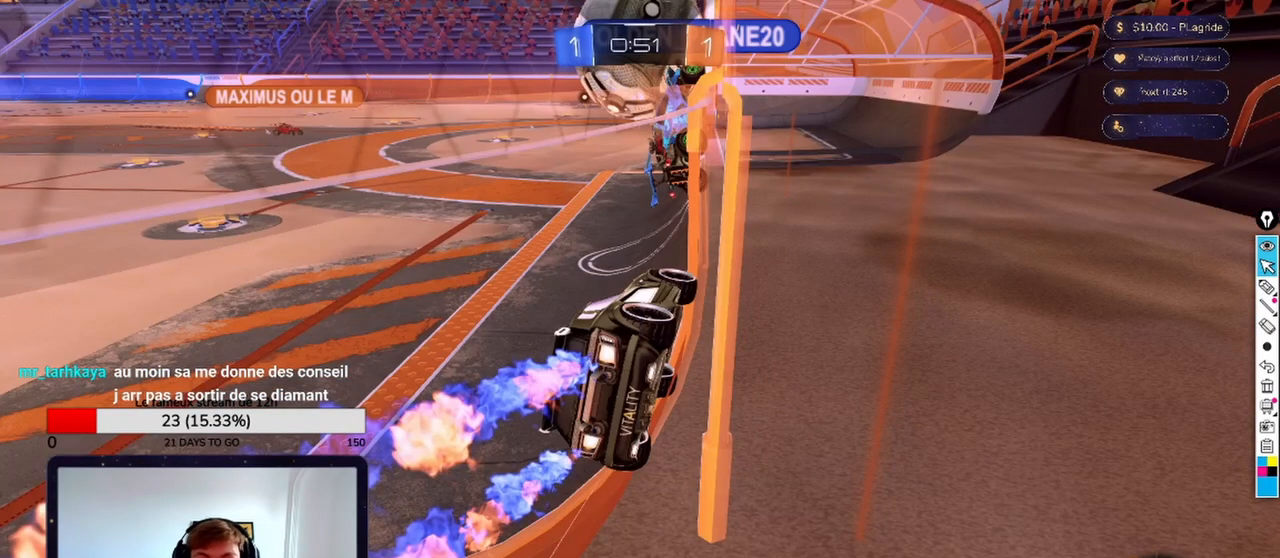
{"buttons": ["X"], "left_stick": "up-left", "right_stick": "center", "events": [[375, "left_stick", "up-left"]]}
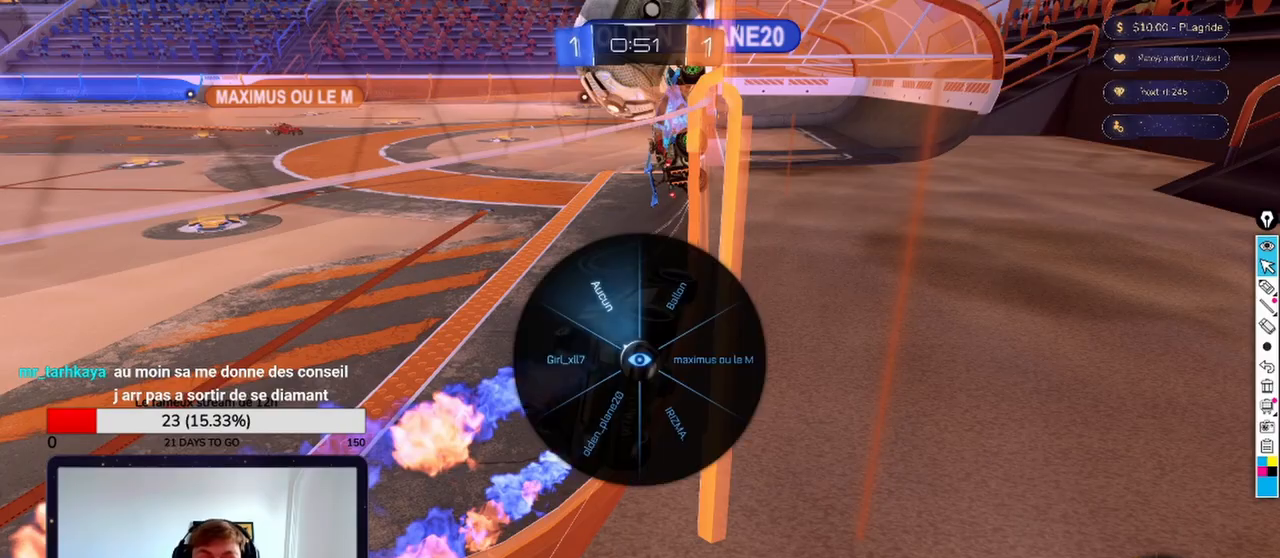
{"buttons": [], "left_stick": "left", "right_stick": "center", "events": [[125, "X", "up"], [375, "left_stick", "left"]]}
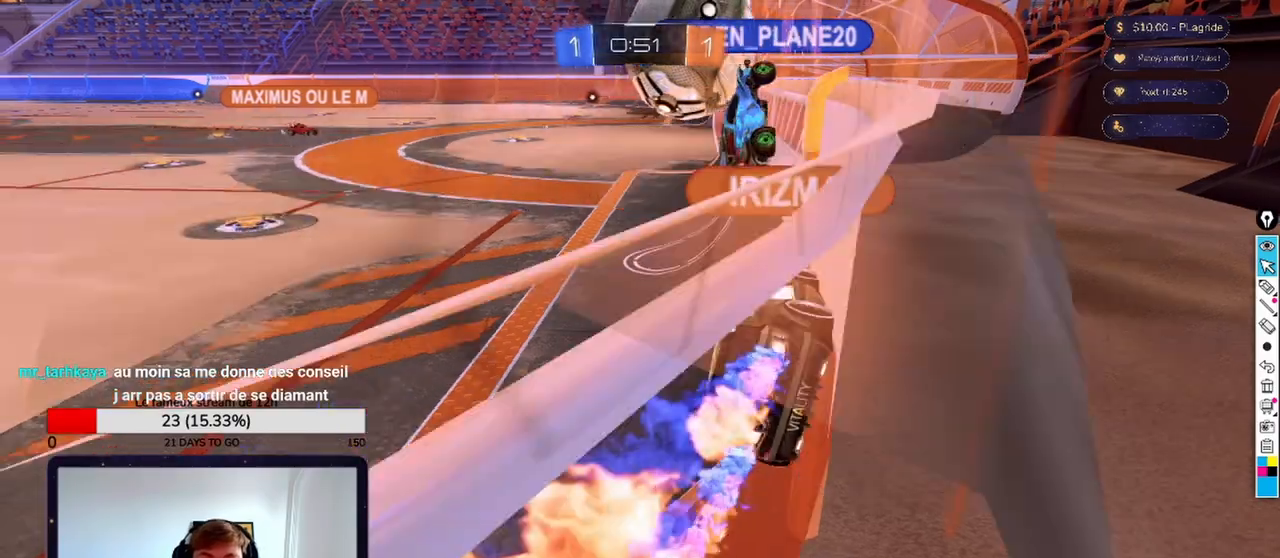
{"buttons": ["R2"], "left_stick": "down-left", "right_stick": "center", "events": [[125, "R2", "down"], [208, "right_stick", "right"], [417, "left_stick", "down-left"], [458, "right_stick", "center"]]}
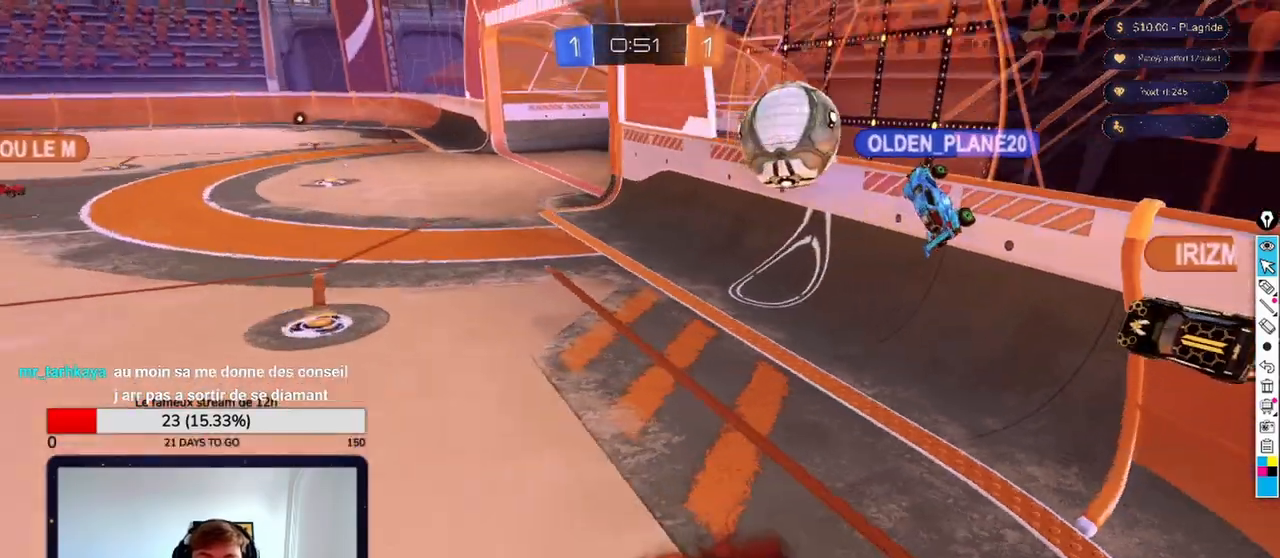
{"buttons": ["R2"], "left_stick": "left", "right_stick": "center", "events": [[292, "left_stick", "left"]]}
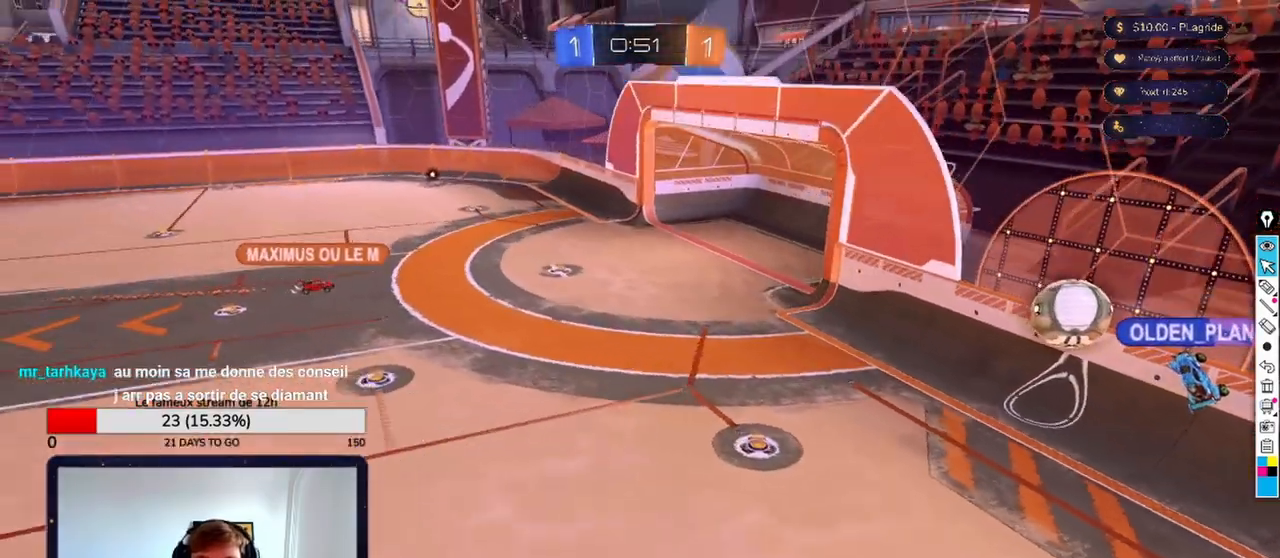
{"buttons": ["R2"], "left_stick": "down-left", "right_stick": "right", "events": [[125, "left_stick", "down-left"], [125, "right_stick", "right"]]}
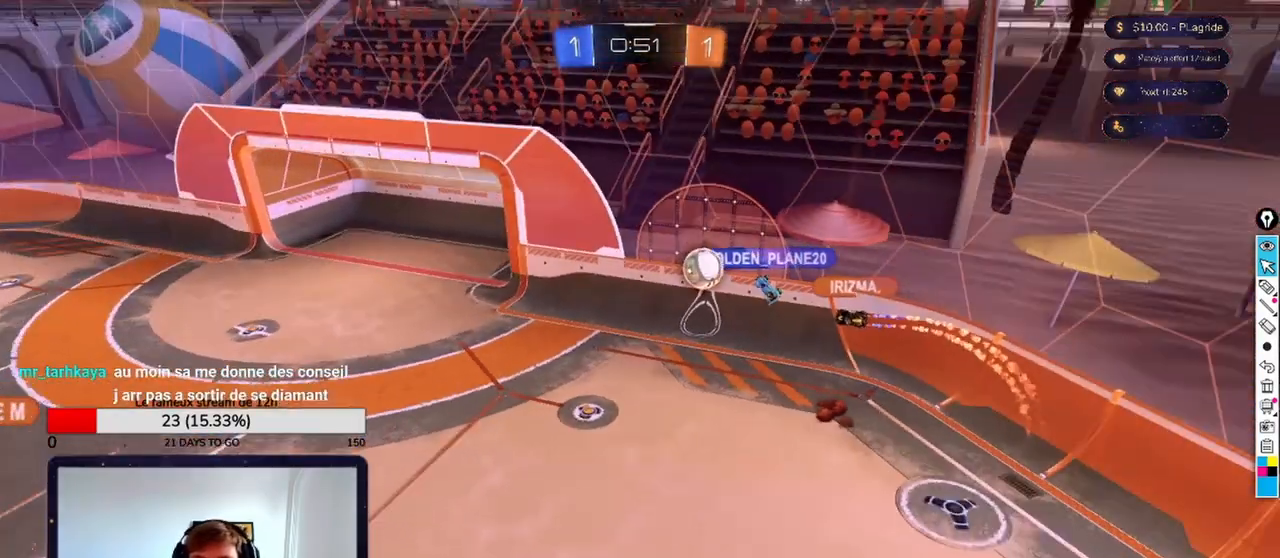
{"buttons": ["R2"], "left_stick": "down-left", "right_stick": "center", "events": [[42, "right_stick", "center"]]}
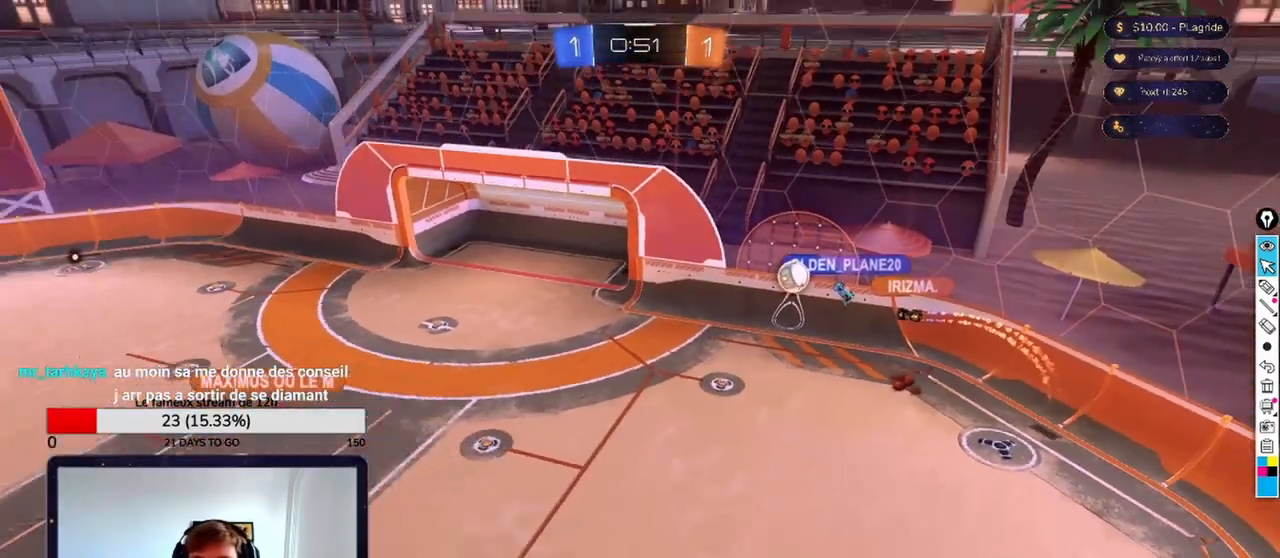
{"buttons": [], "left_stick": "down-left", "right_stick": "center", "events": [[125, "right_stick", "right"], [333, "right_stick", "center"], [417, "R2", "up"]]}
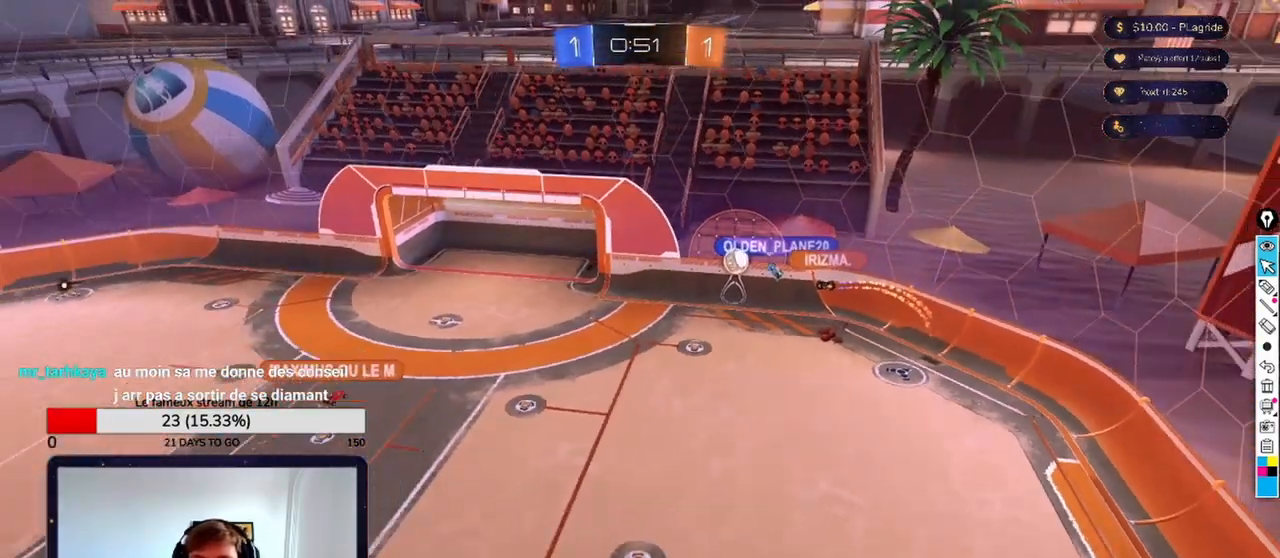
{"buttons": [], "left_stick": "down-left", "right_stick": "up-right", "events": [[417, "right_stick", "up-right"]]}
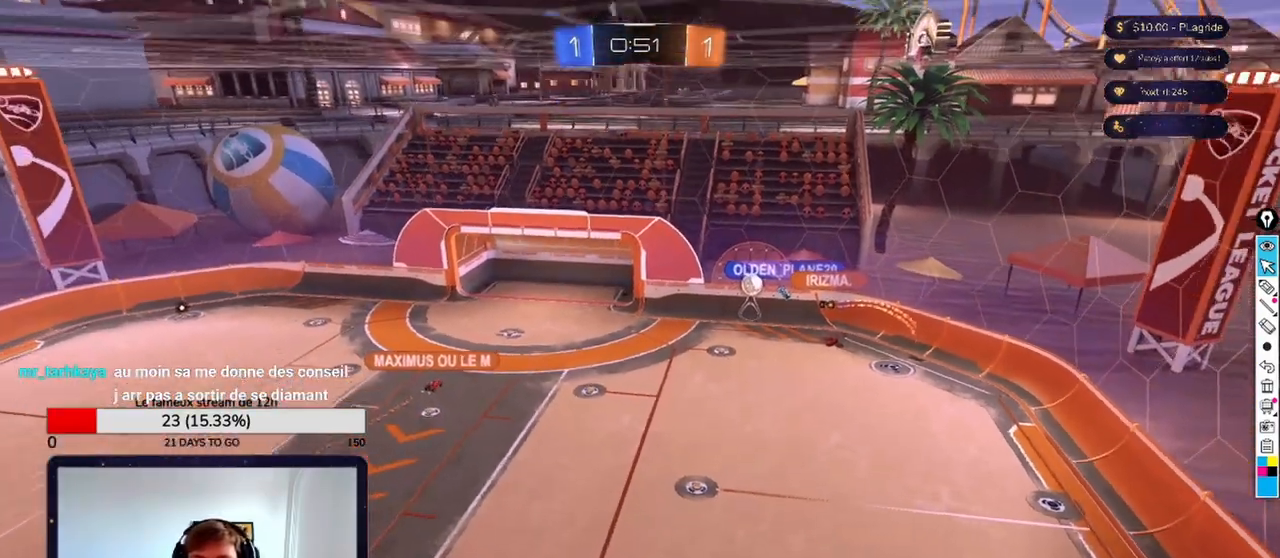
{"buttons": [], "left_stick": "down-left", "right_stick": "center", "events": [[83, "right_stick", "center"]]}
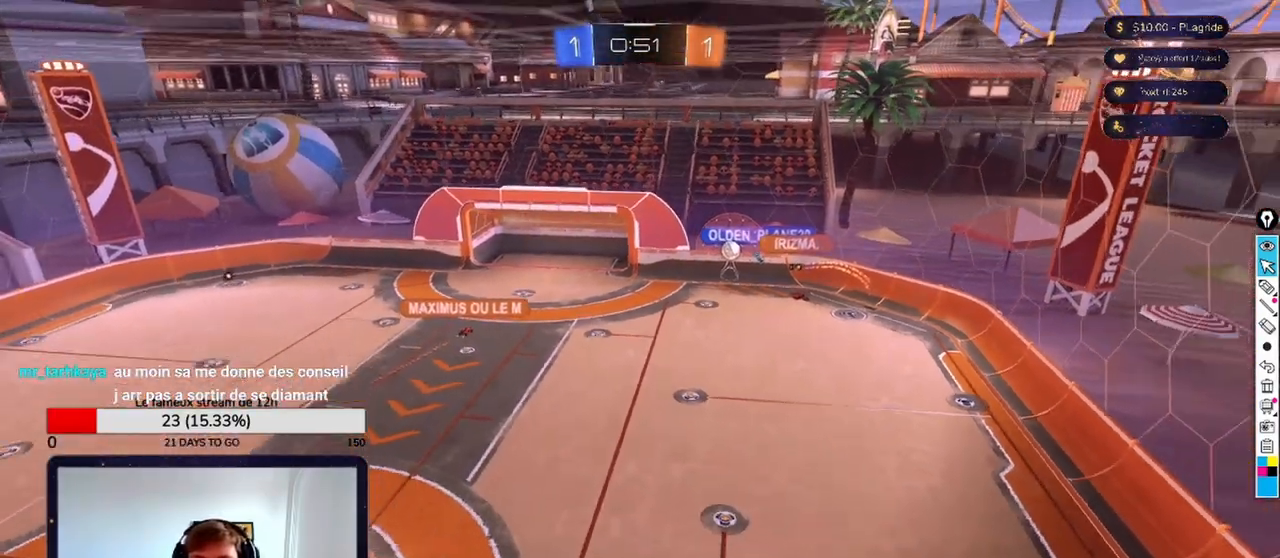
{"buttons": [], "left_stick": "center", "right_stick": "center", "events": [[250, "left_stick", "center"], [333, "DPAD_LEFT", "down"], [417, "DPAD_LEFT", "up"]]}
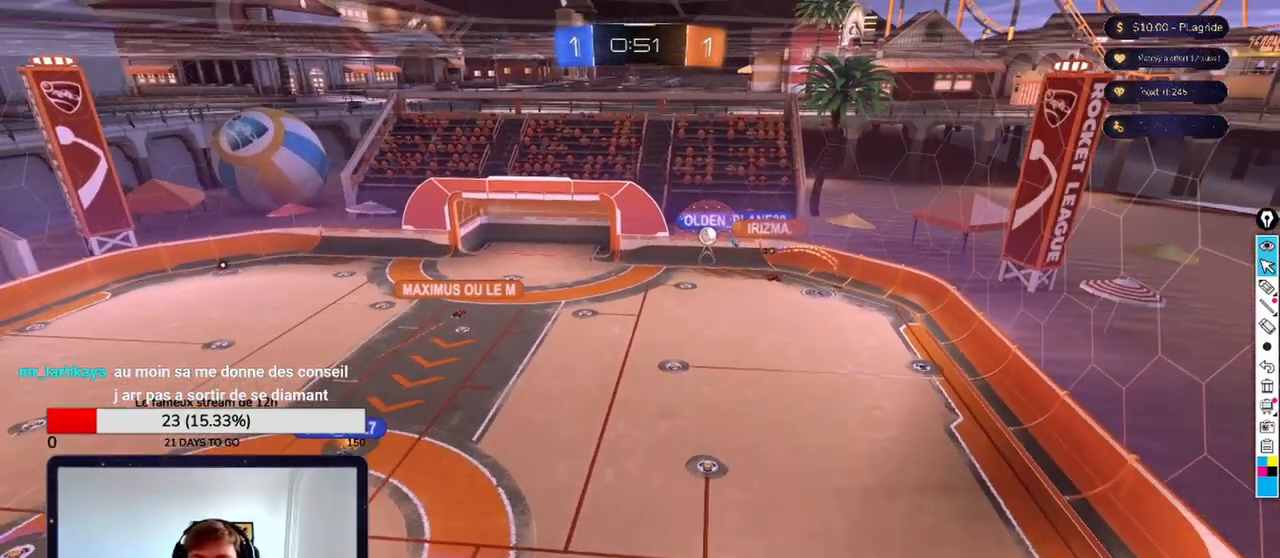
{"buttons": [], "left_stick": "center", "right_stick": "center", "events": [[292, "left_stick", "up"], [500, "left_stick", "center"]]}
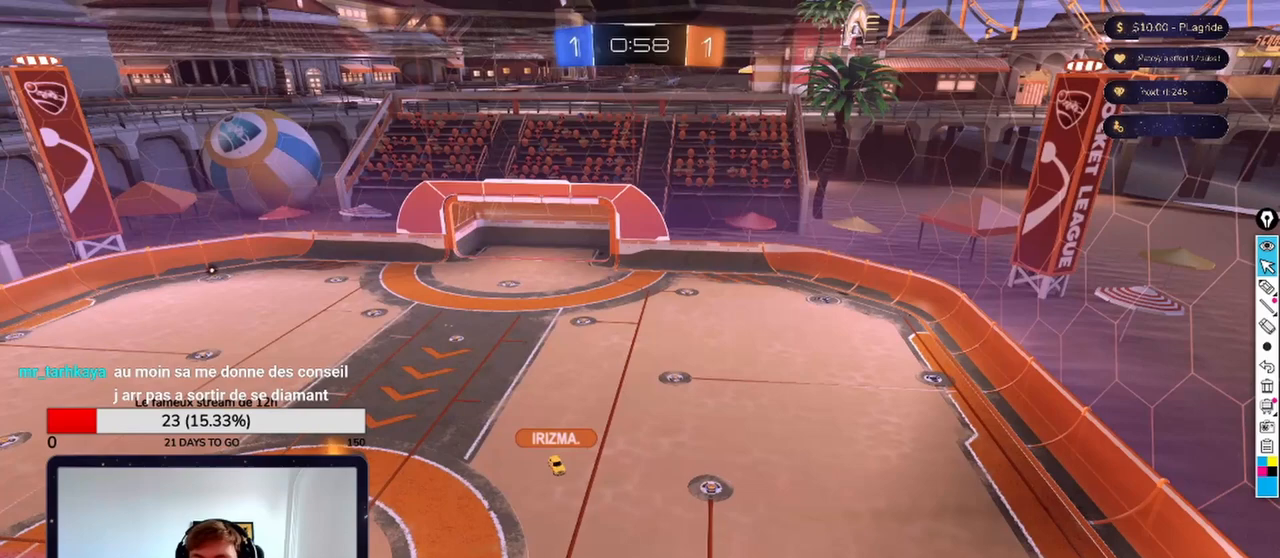
{"buttons": [], "left_stick": "down", "right_stick": "center", "events": [[125, "left_stick", "up"], [292, "A", "down"], [333, "left_stick", "center"], [417, "A", "up"], [458, "left_stick", "down"]]}
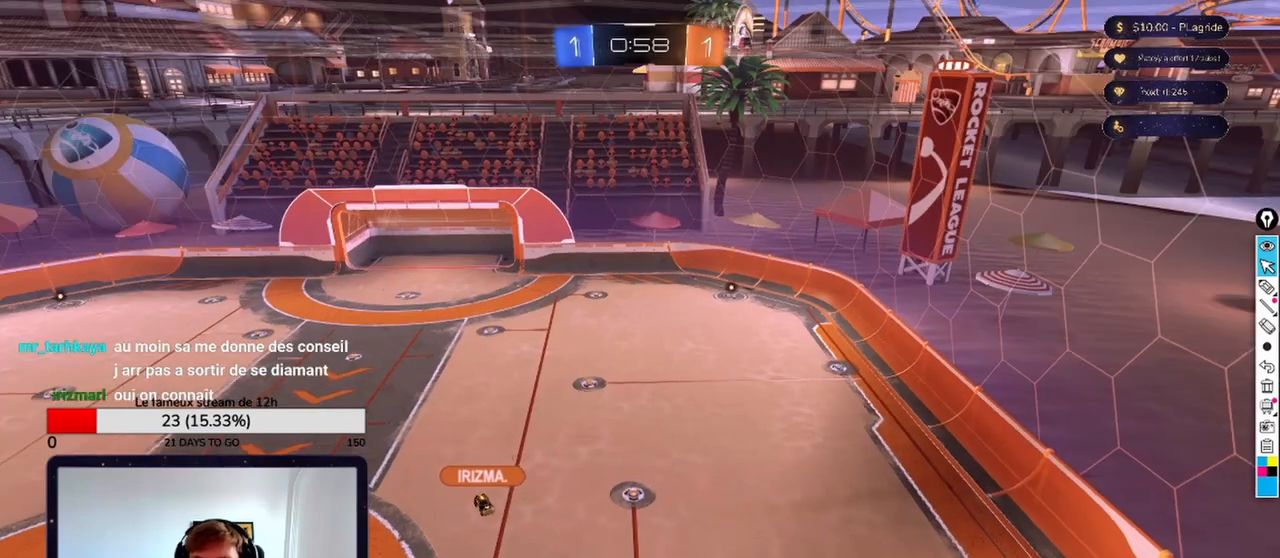
{"buttons": [], "left_stick": "down-left", "right_stick": "center", "events": [[208, "left_stick", "center"], [458, "left_stick", "down-left"]]}
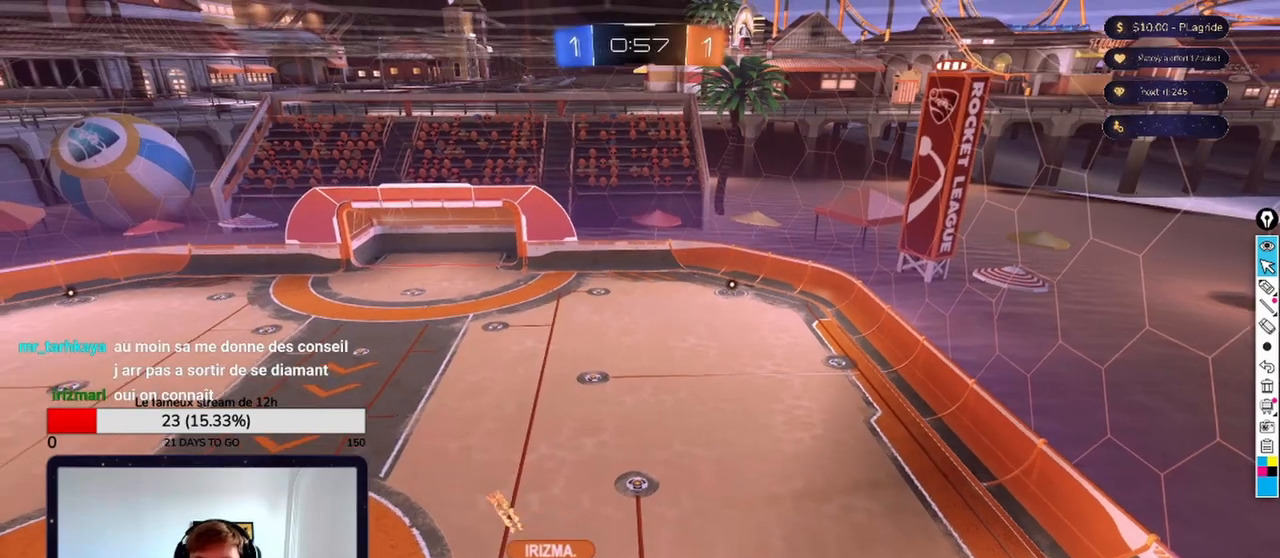
{"buttons": [], "left_stick": "down", "right_stick": "center", "events": [[42, "left_stick", "down"]]}
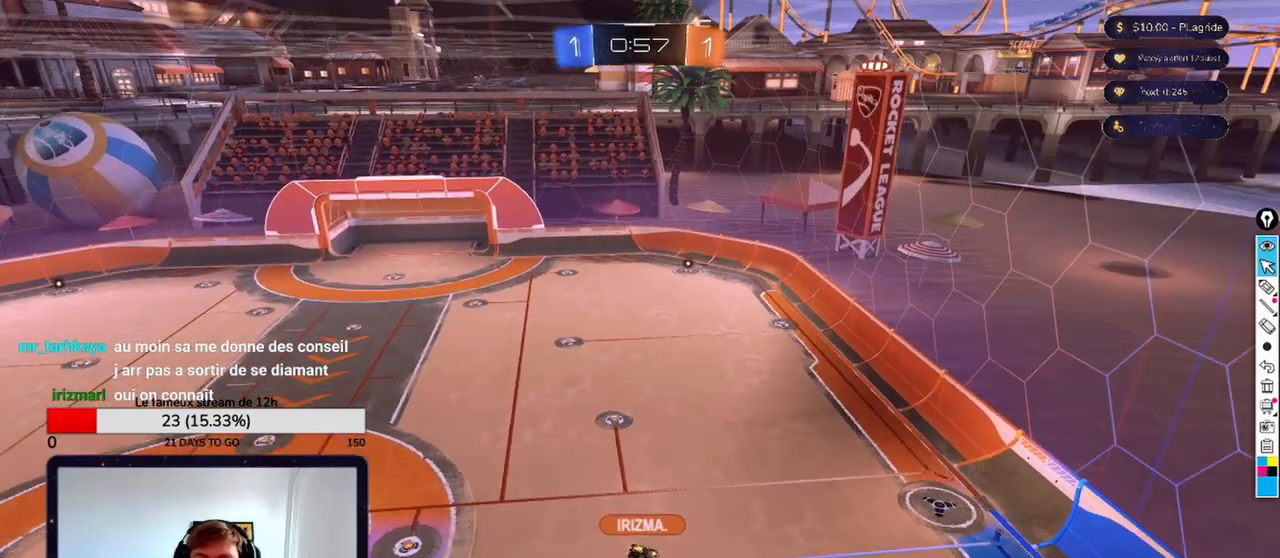
{"buttons": [], "left_stick": "up-left", "right_stick": "center", "events": [[125, "left_stick", "left"], [250, "left_stick", "up-left"]]}
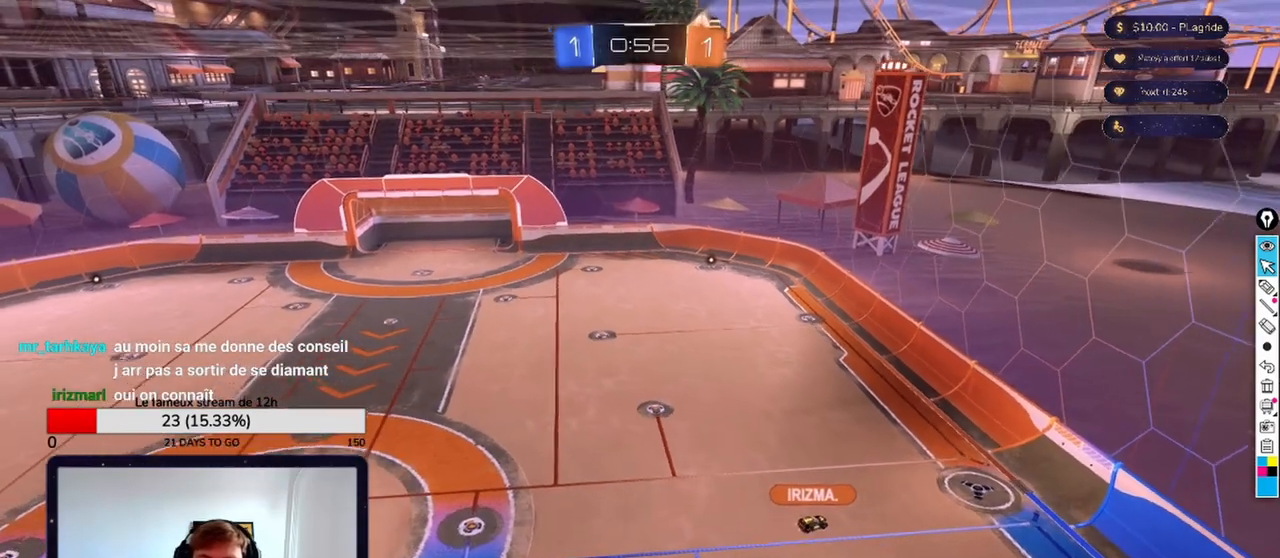
{"buttons": [], "left_stick": "down", "right_stick": "center", "events": [[208, "left_stick", "center"], [458, "left_stick", "down"]]}
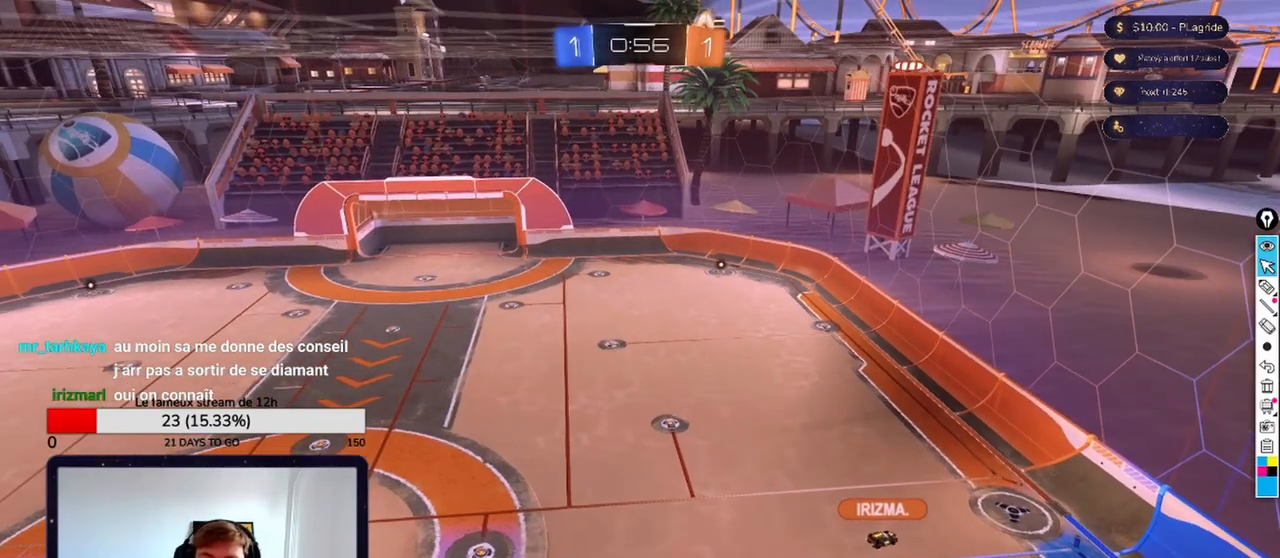
{"buttons": [], "left_stick": "left", "right_stick": "center", "events": [[125, "right_stick", "right"], [333, "right_stick", "center"], [417, "left_stick", "left"]]}
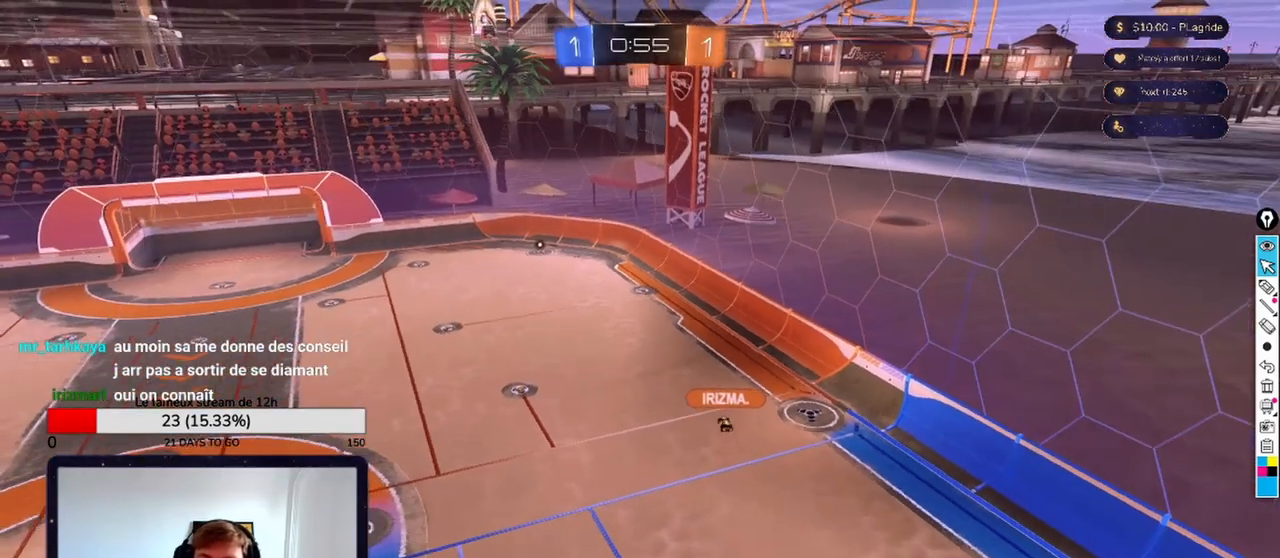
{"buttons": [], "left_stick": "up-right", "right_stick": "center", "events": [[125, "left_stick", "up-left"], [375, "right_stick", "left"], [417, "left_stick", "up-right"], [500, "right_stick", "center"]]}
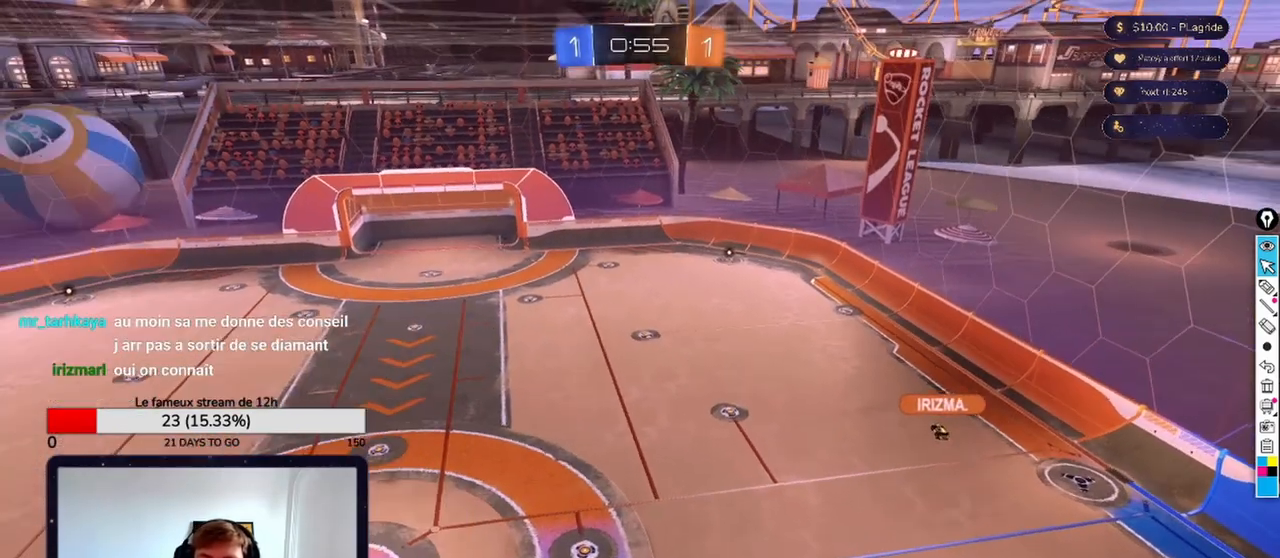
{"buttons": [], "left_stick": "up", "right_stick": "center", "events": [[458, "left_stick", "up"]]}
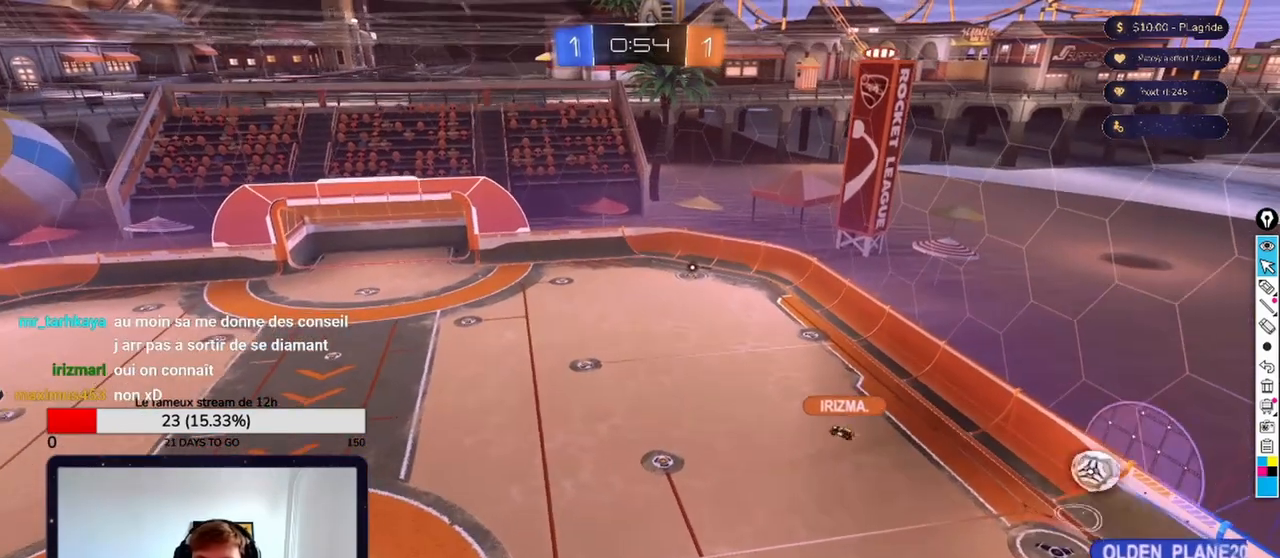
{"buttons": [], "left_stick": "center", "right_stick": "center", "events": [[83, "A", "down"], [125, "left_stick", "center"], [167, "A", "up"]]}